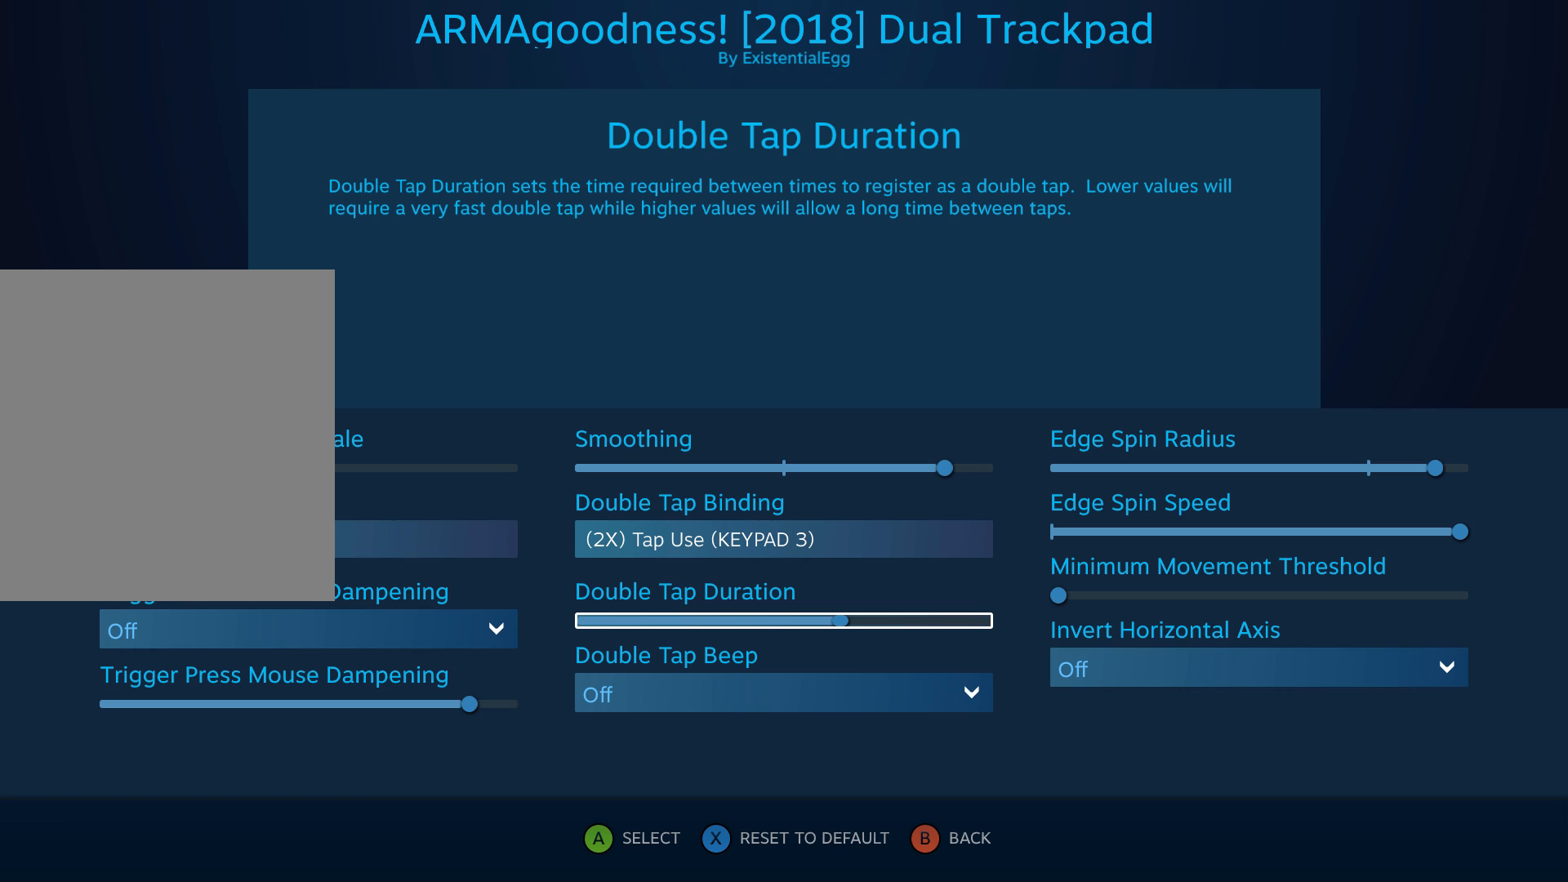
Gameplay with a controller (Xbox layout); each line is a JSON object with the inputs held at the frame after it. "events" lists button and stick changes between this image and that frame as [ms after this image, input, new state], when the widget could be followed in between. Not read: DPAD_DOWN DPAD_LEFT DPAD_RIGHT DPAD_UP L1 L2 L3 R1 R2 R3 other_buttons right_stick.
{"buttons": ["A"], "left_stick": "center", "events": [[450, "A", "down"]]}
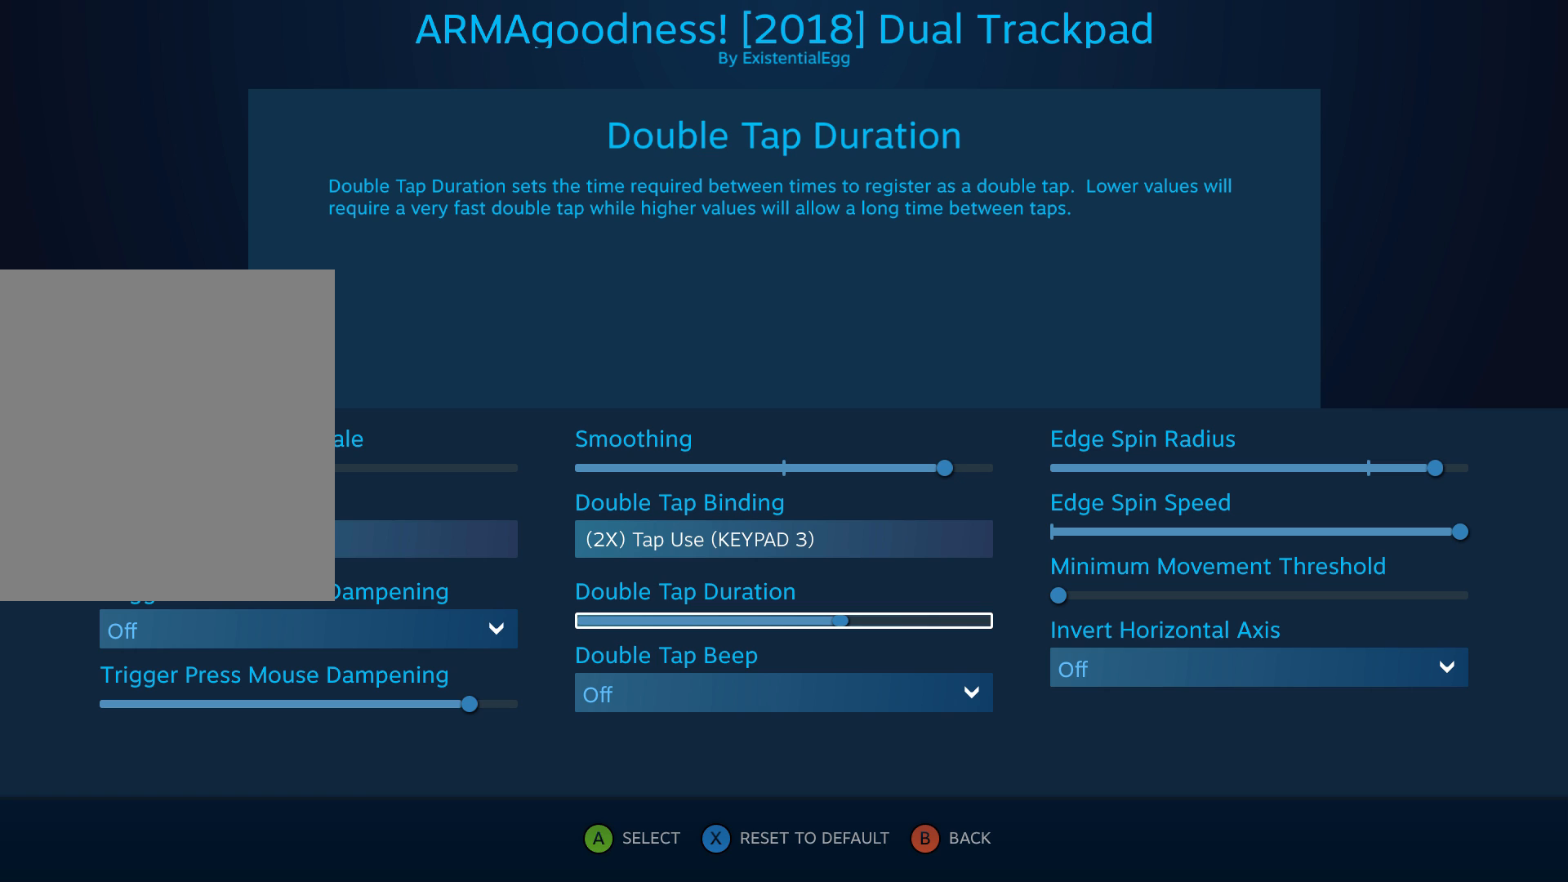
{"buttons": [], "left_stick": "center", "events": [[83, "A", "up"]]}
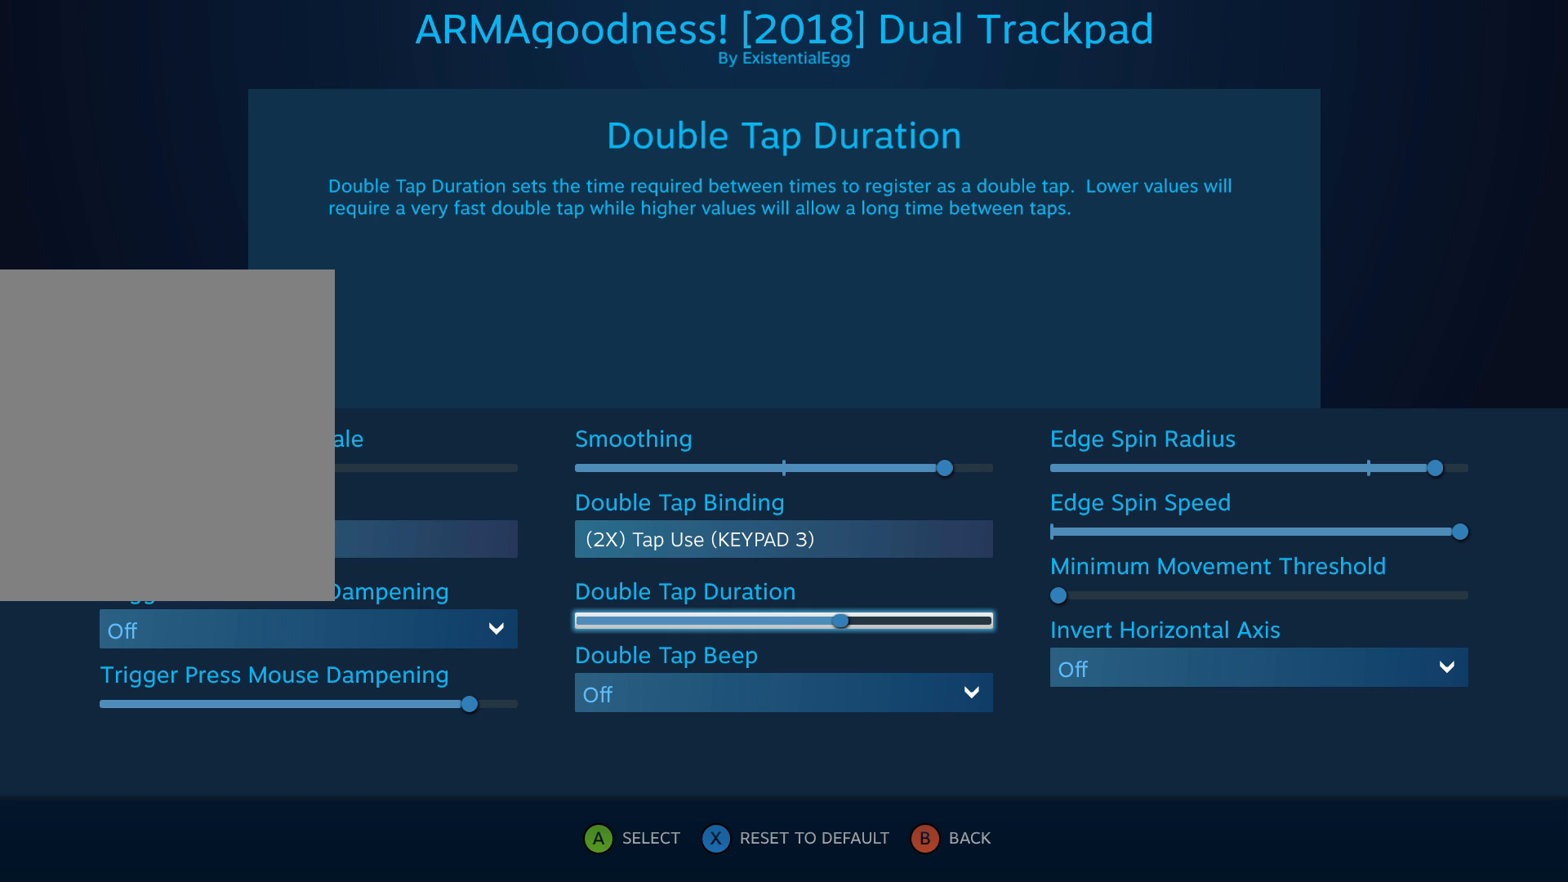
{"buttons": [], "left_stick": "center", "events": []}
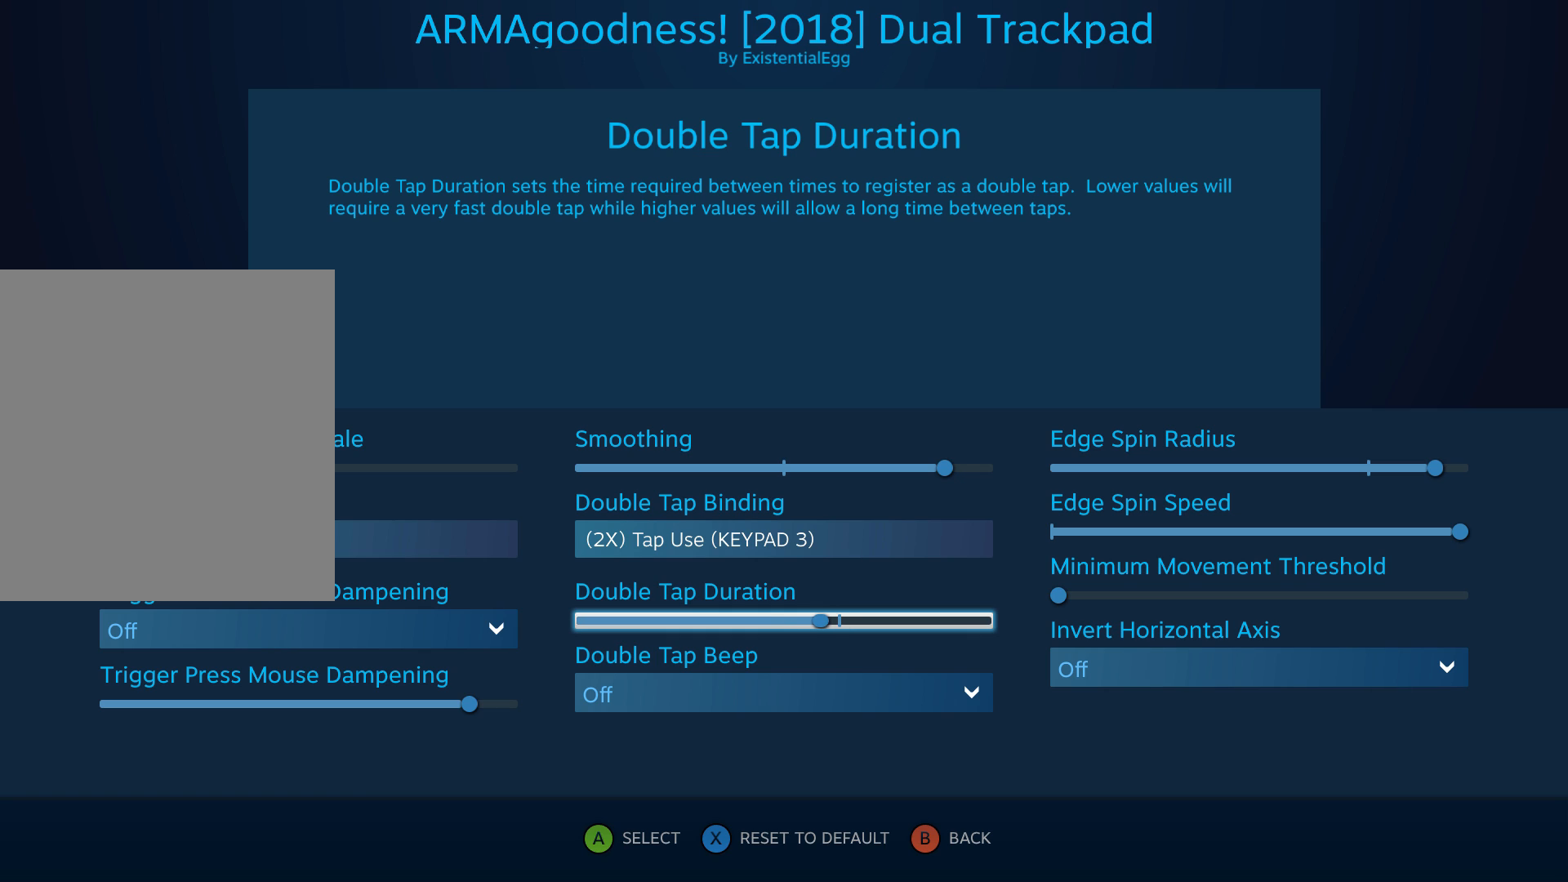
{"buttons": [], "left_stick": "center", "events": []}
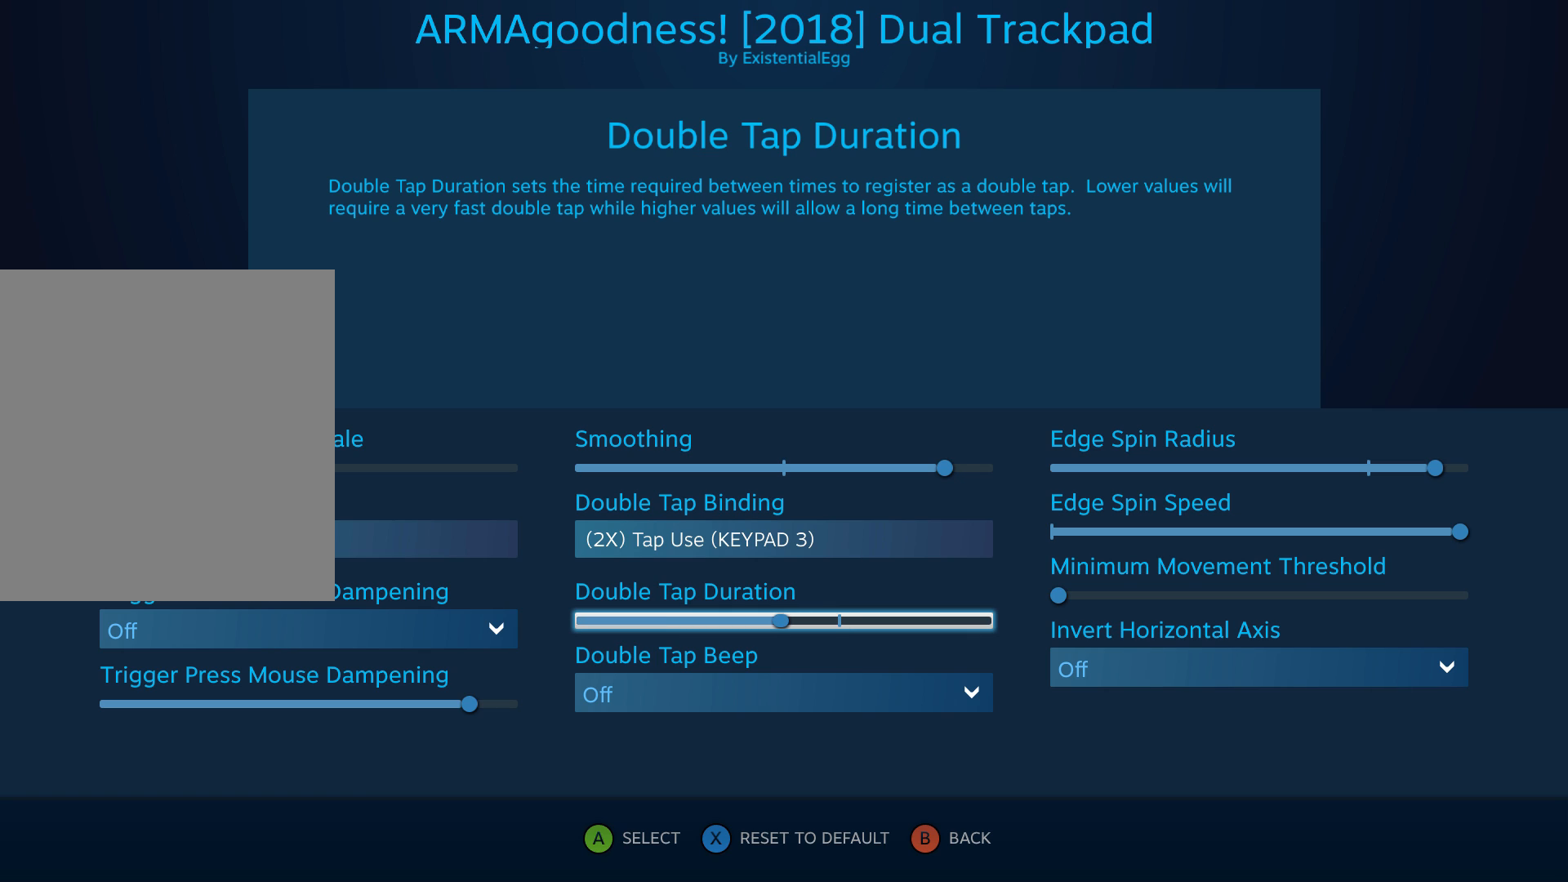
{"buttons": [], "left_stick": "center", "events": []}
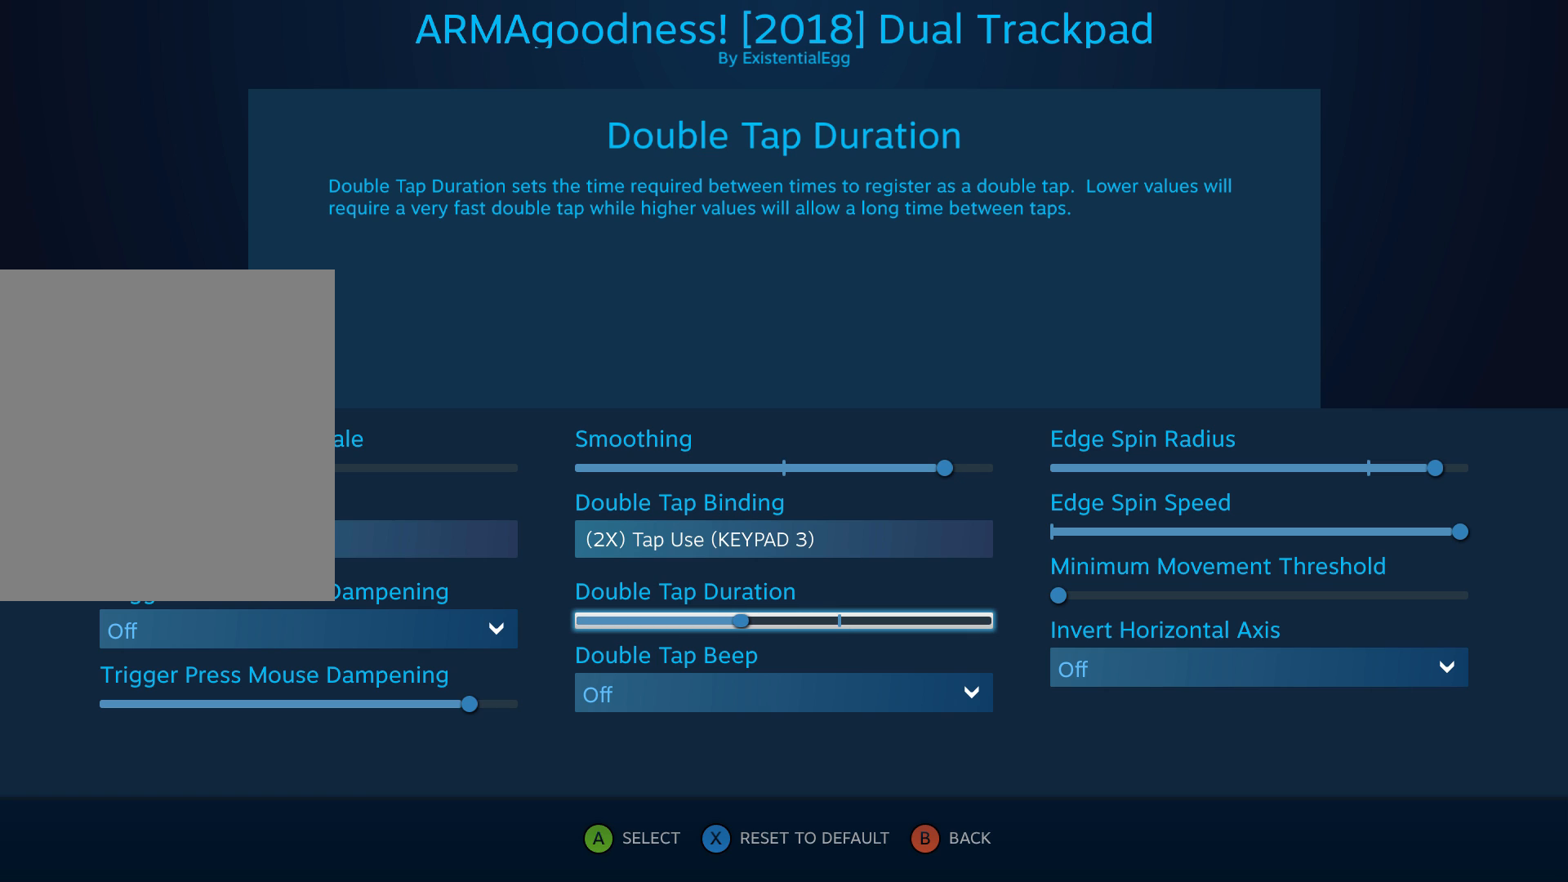
{"buttons": [], "left_stick": "center", "events": []}
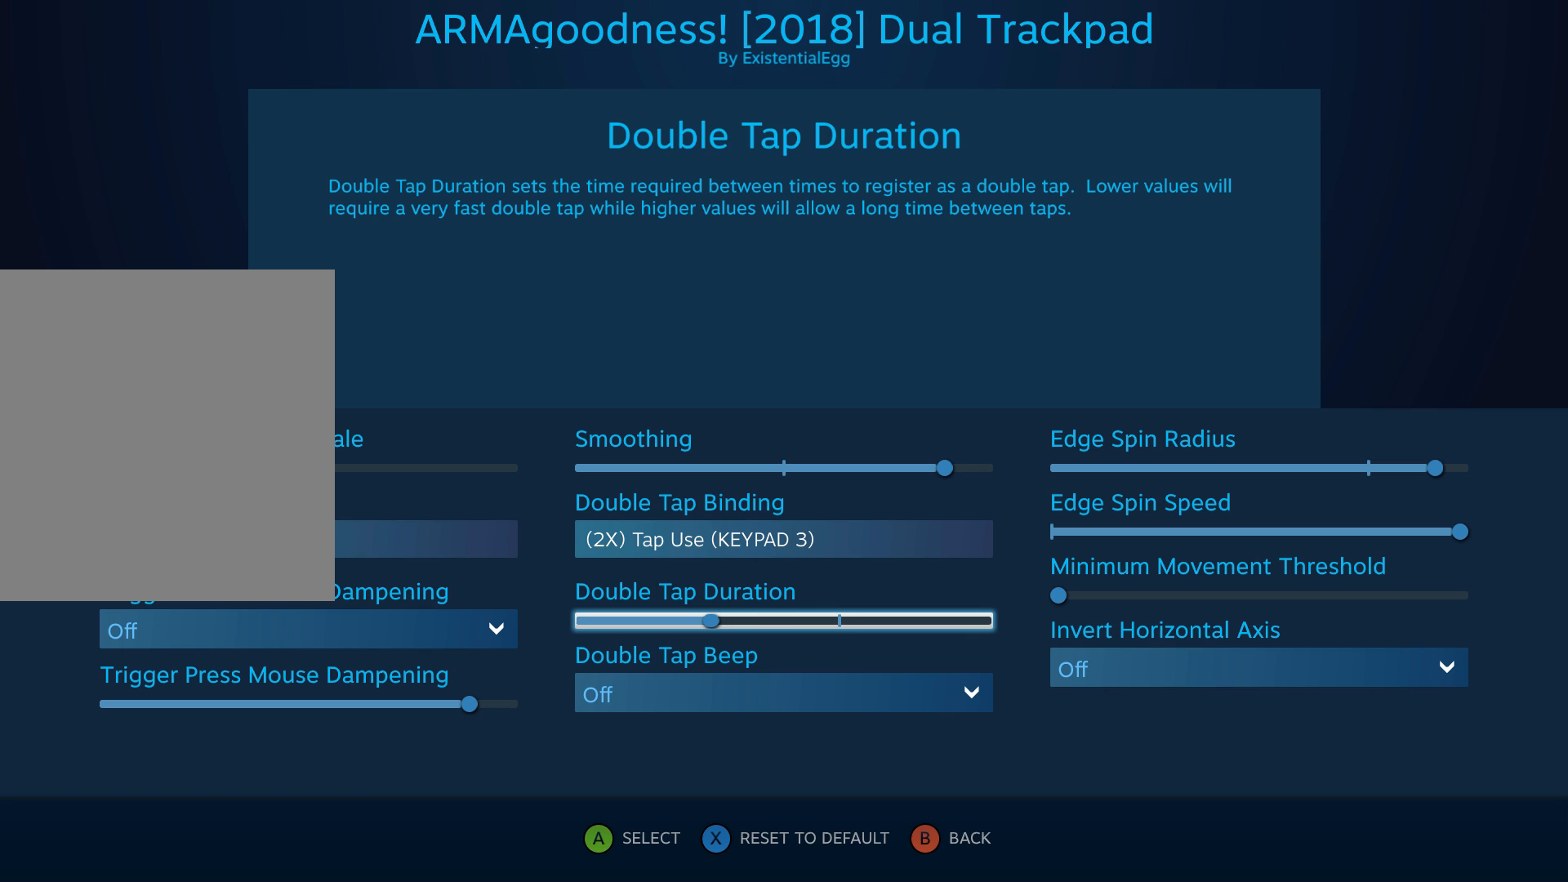
{"buttons": [], "left_stick": "center", "events": []}
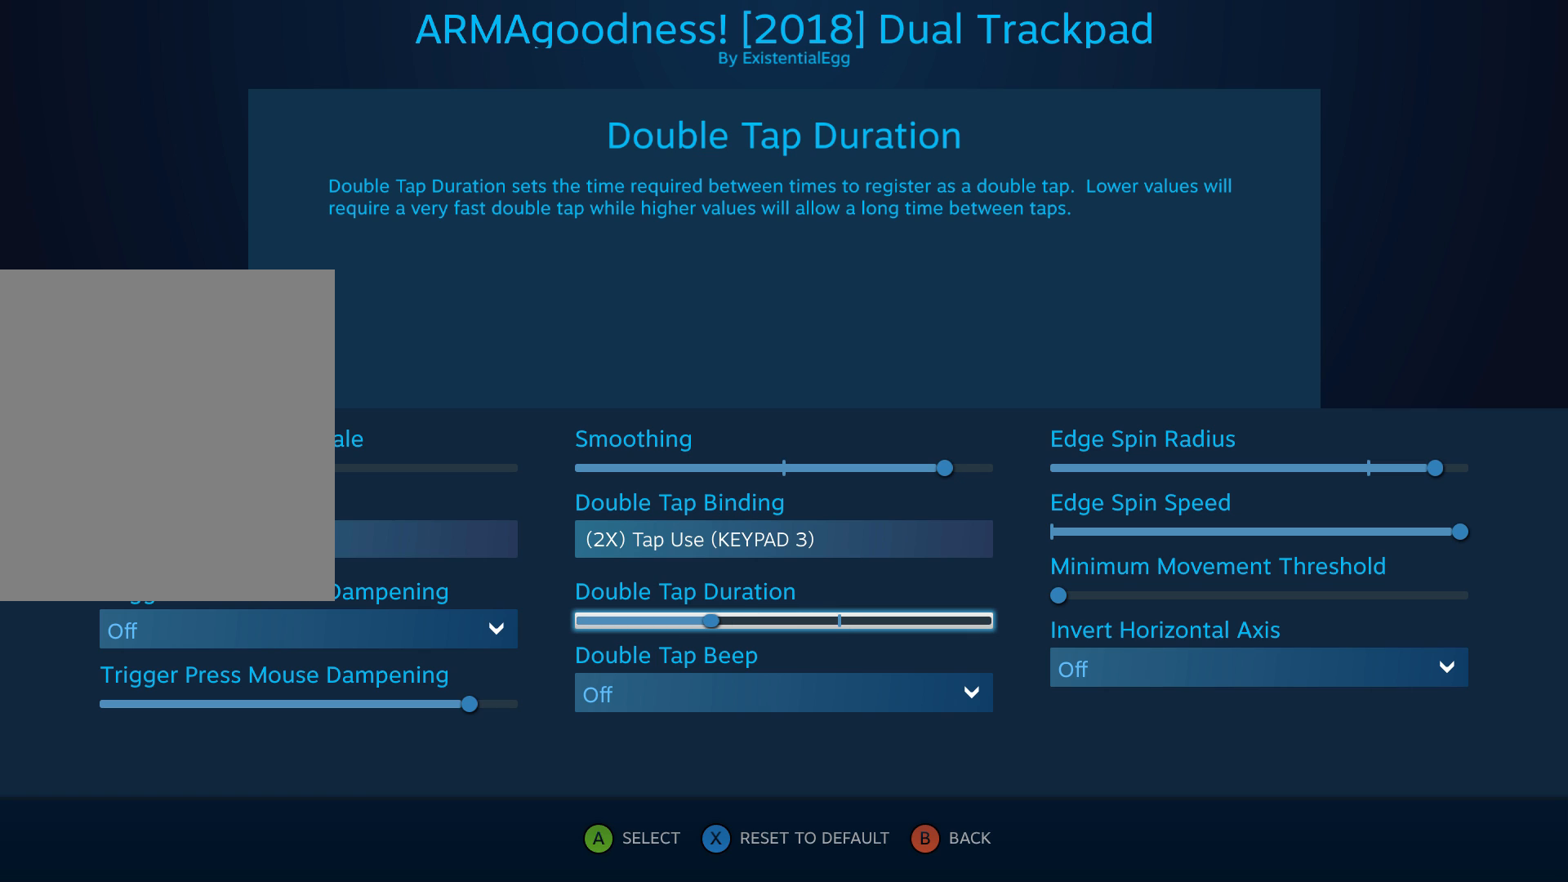
{"buttons": [], "left_stick": "center", "events": [[267, "A", "down"], [400, "A", "up"]]}
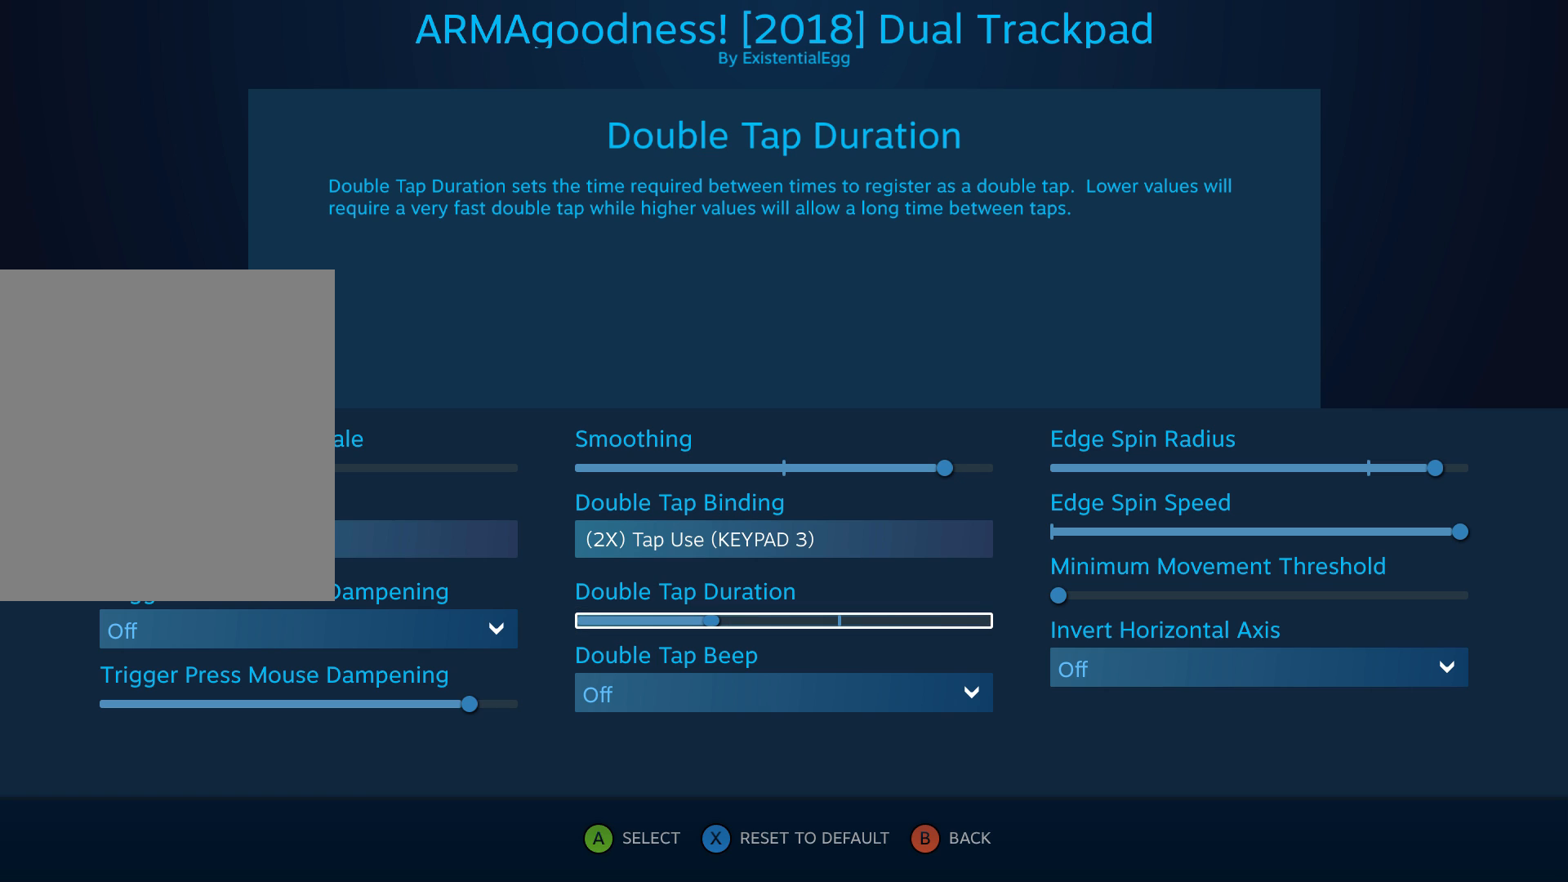
{"buttons": [], "left_stick": "center", "events": []}
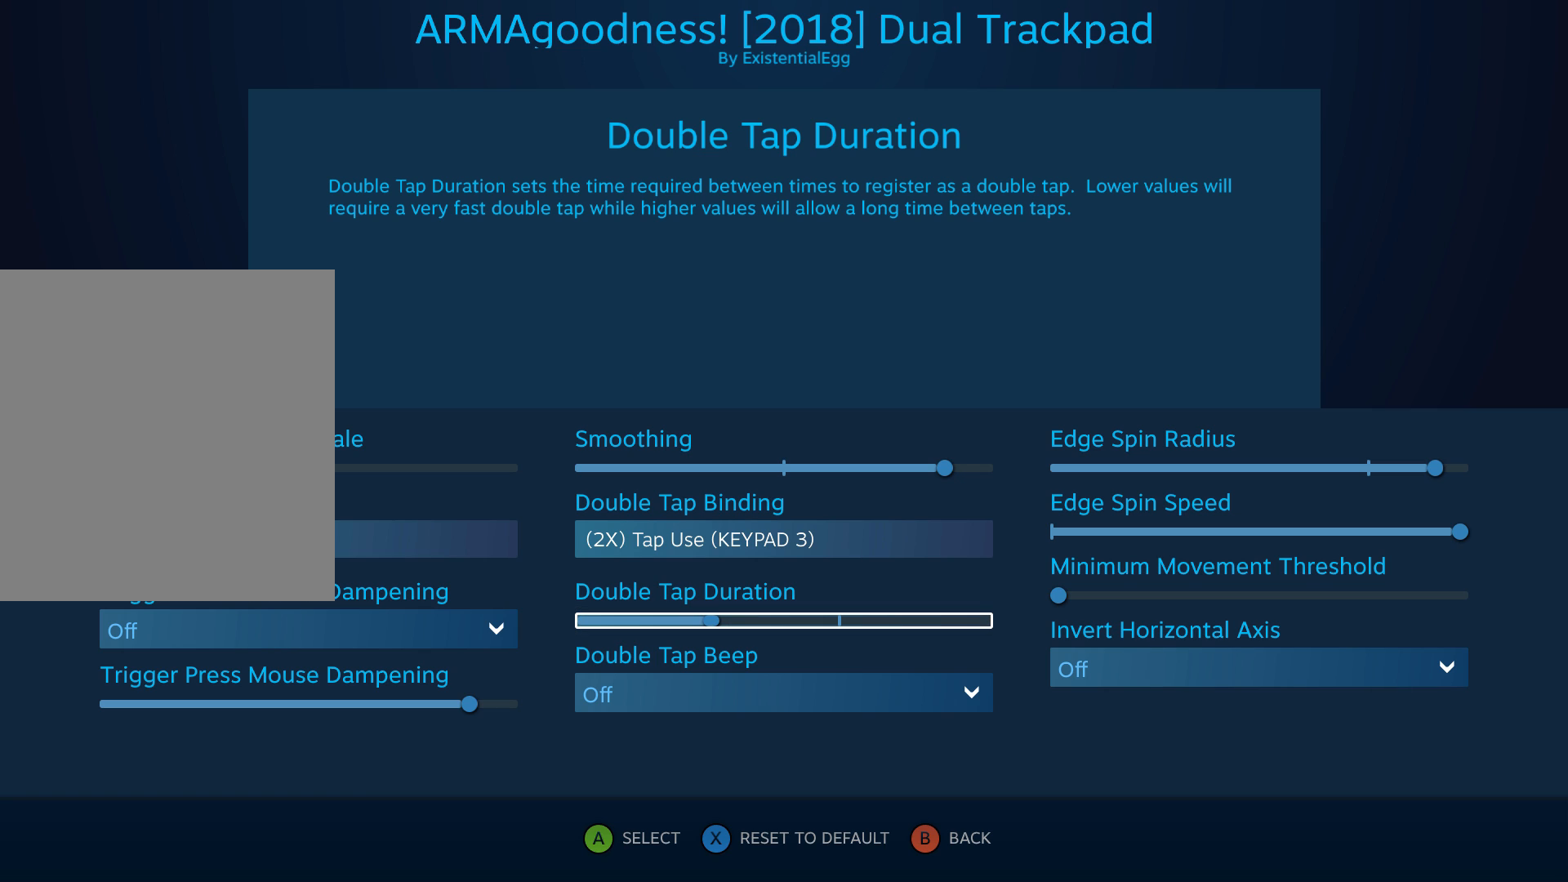
{"buttons": [], "left_stick": "center", "events": []}
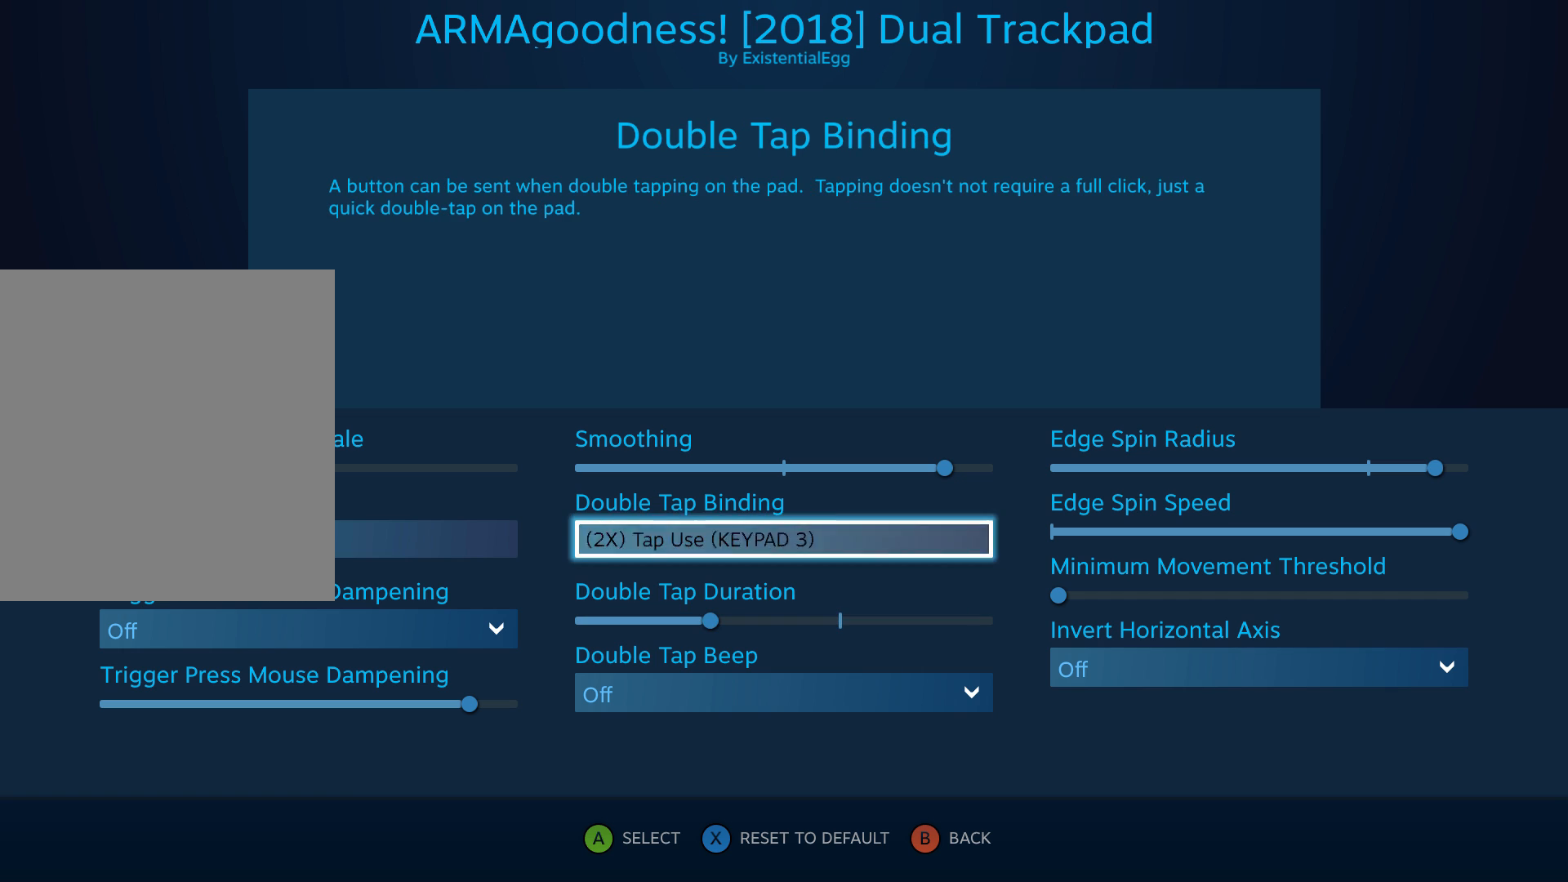
{"buttons": ["A"], "left_stick": "center", "events": [[400, "A", "down"]]}
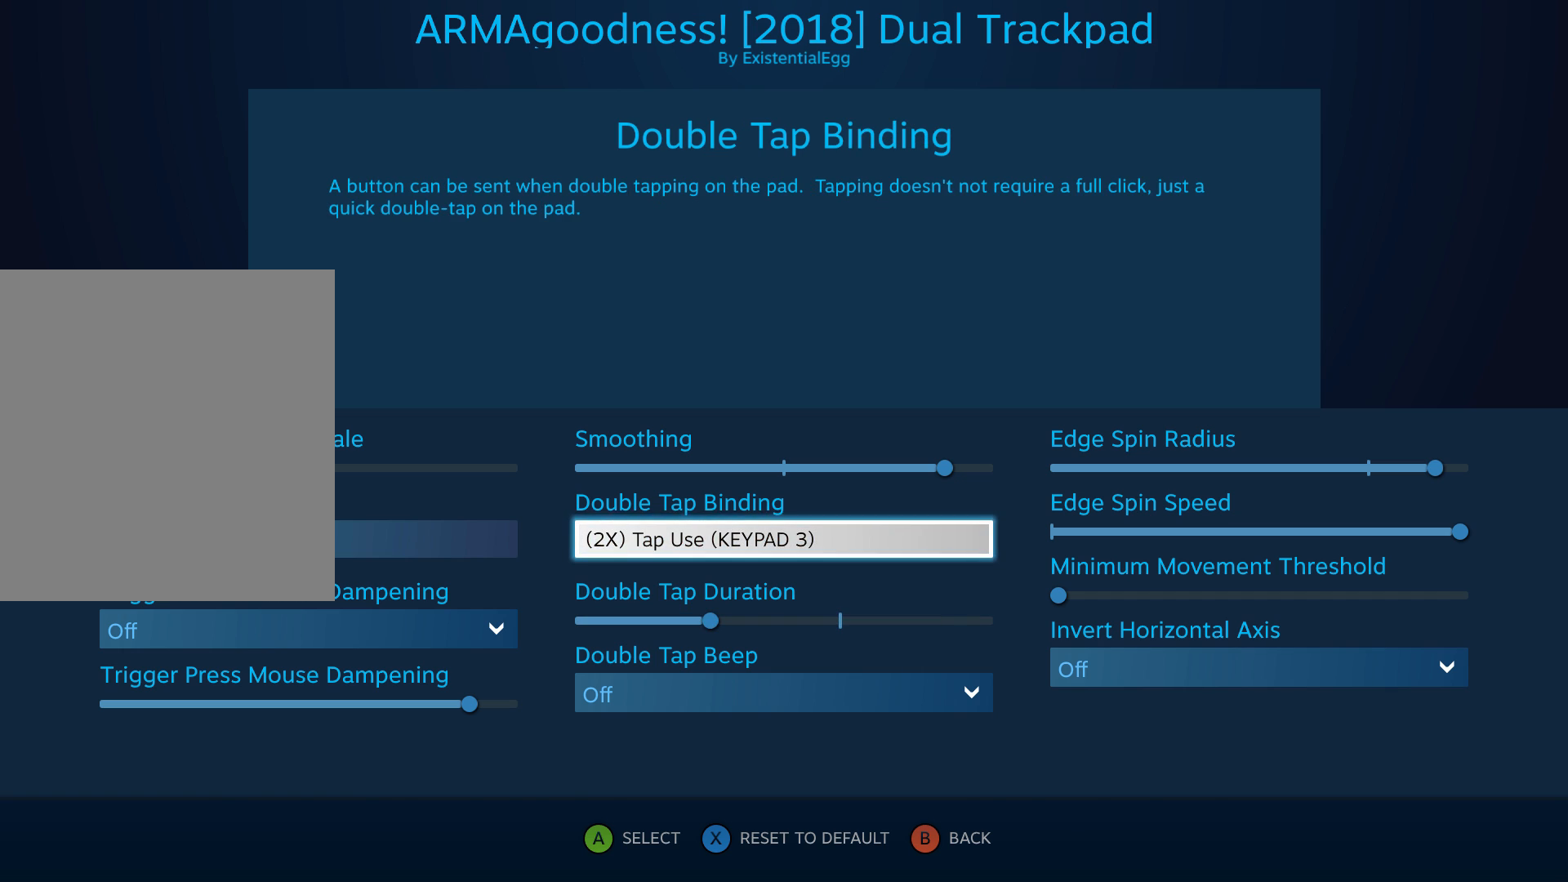
{"buttons": [], "left_stick": "center", "events": [[33, "A", "up"]]}
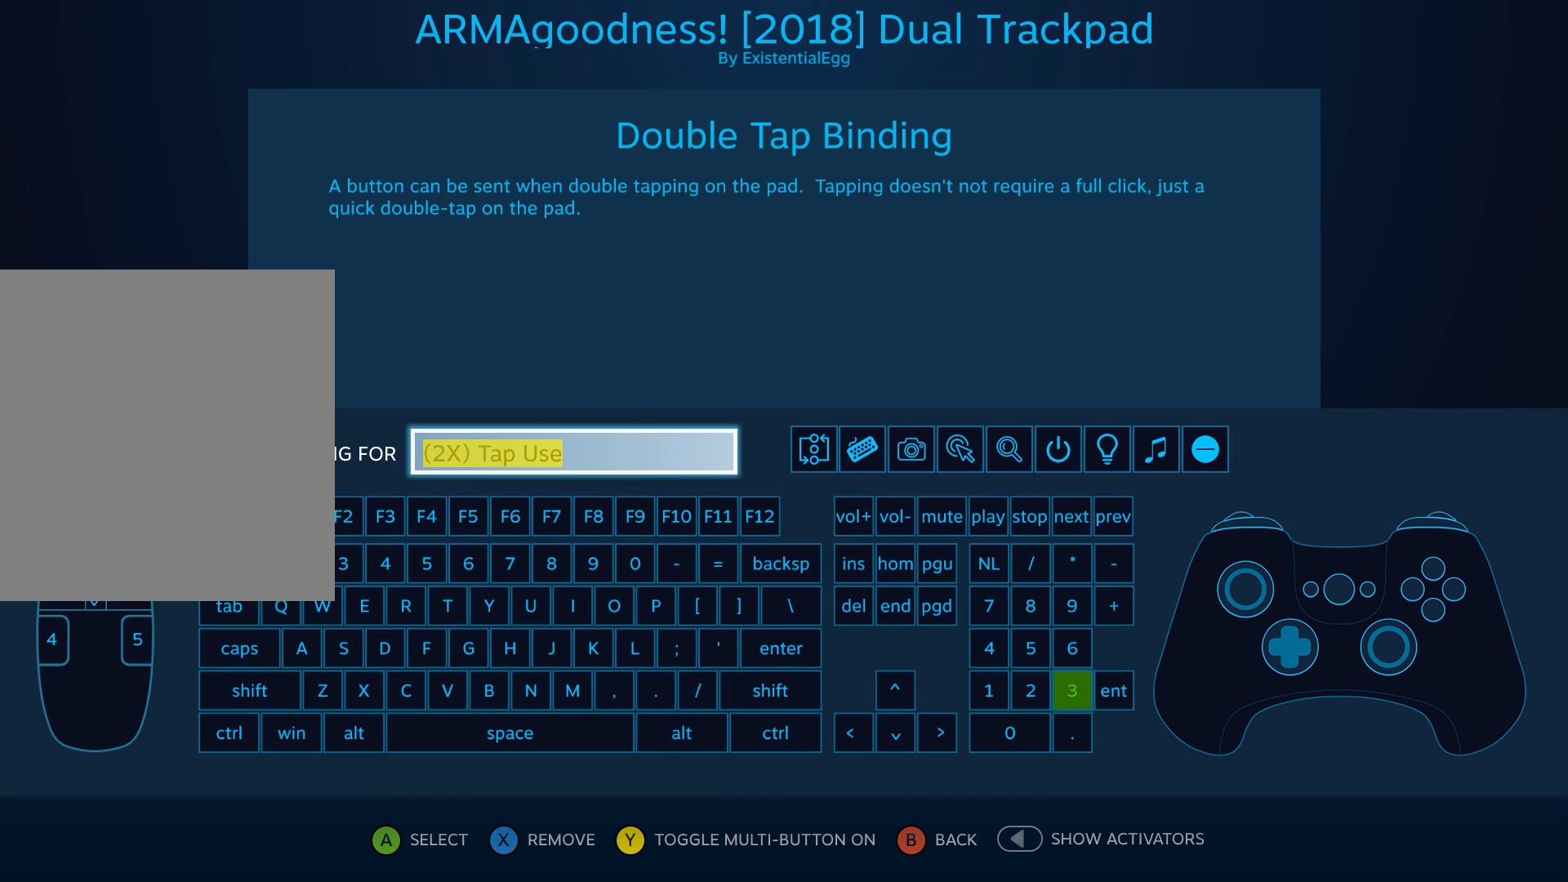
{"buttons": ["SELECT"], "left_stick": "center", "events": [[450, "SELECT", "down"]]}
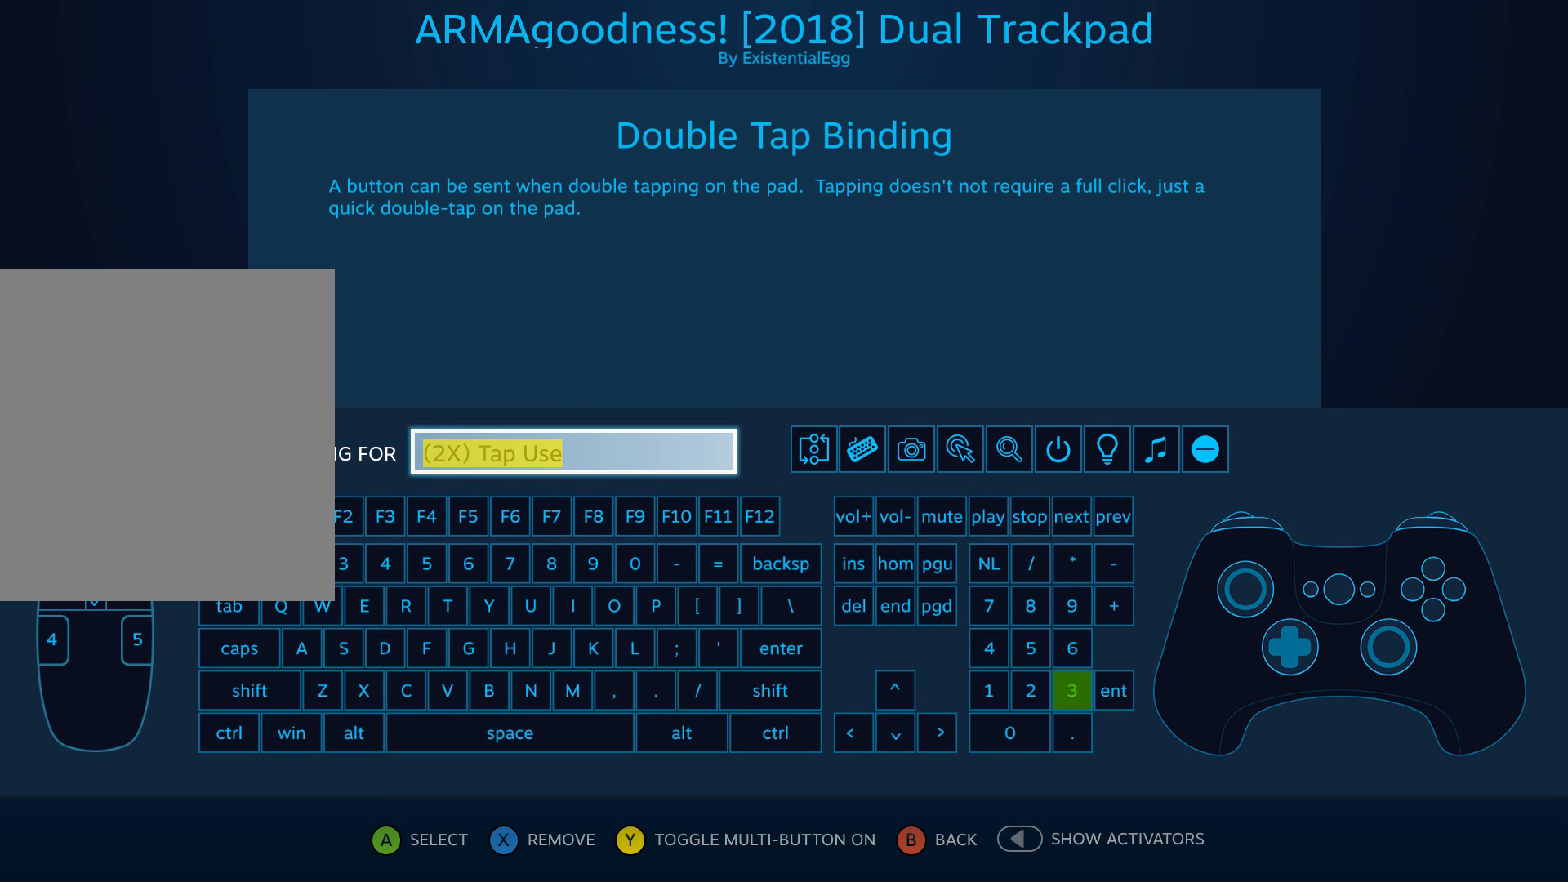
{"buttons": [], "left_stick": "center", "events": [[100, "SELECT", "up"]]}
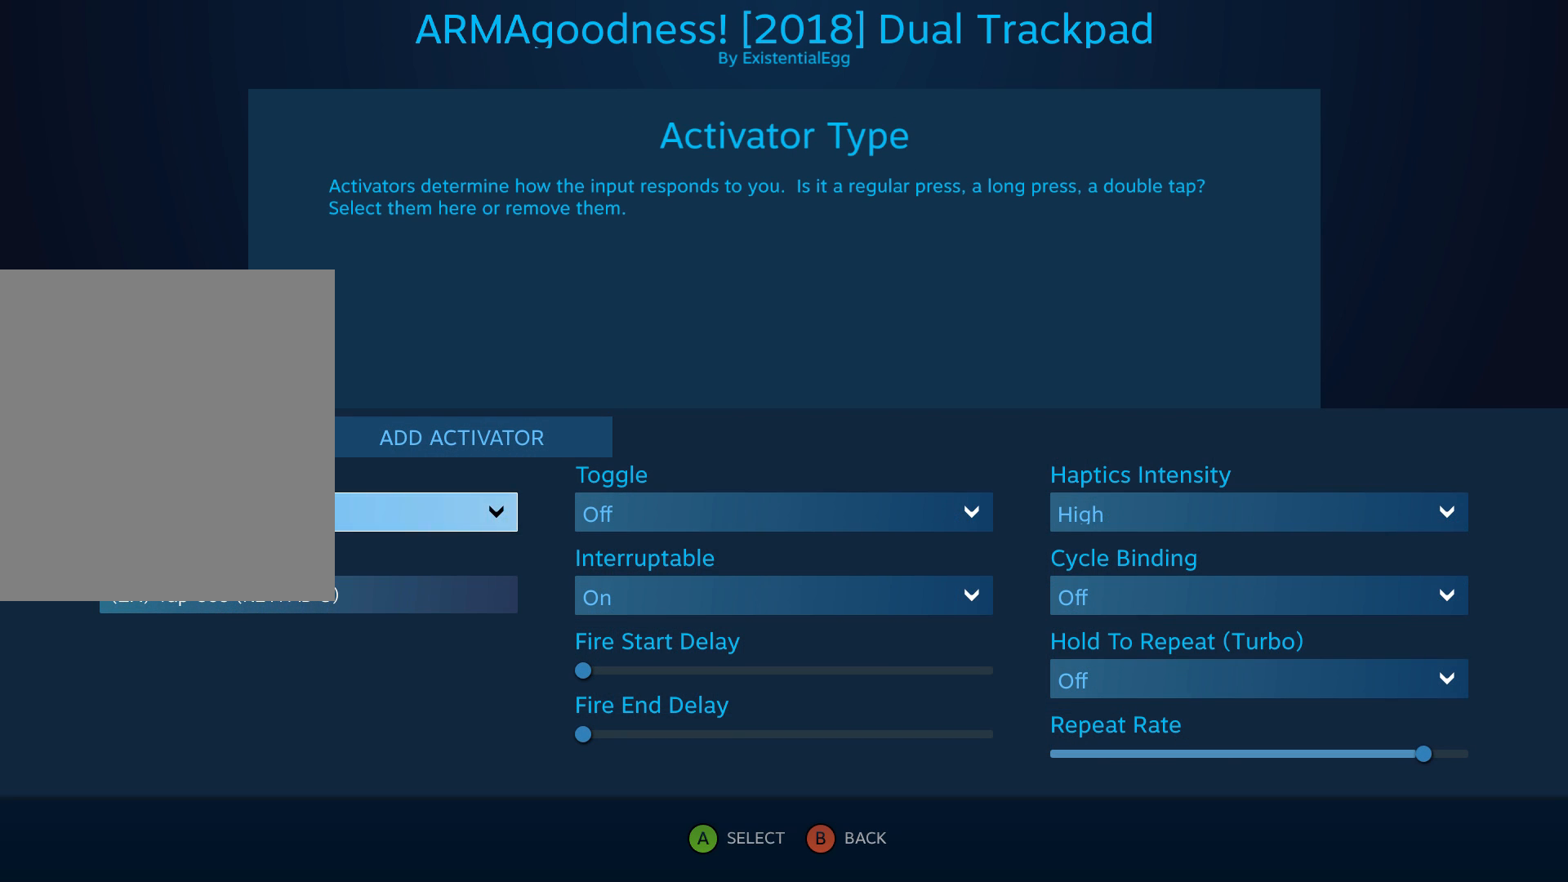
{"buttons": [], "left_stick": "center", "events": []}
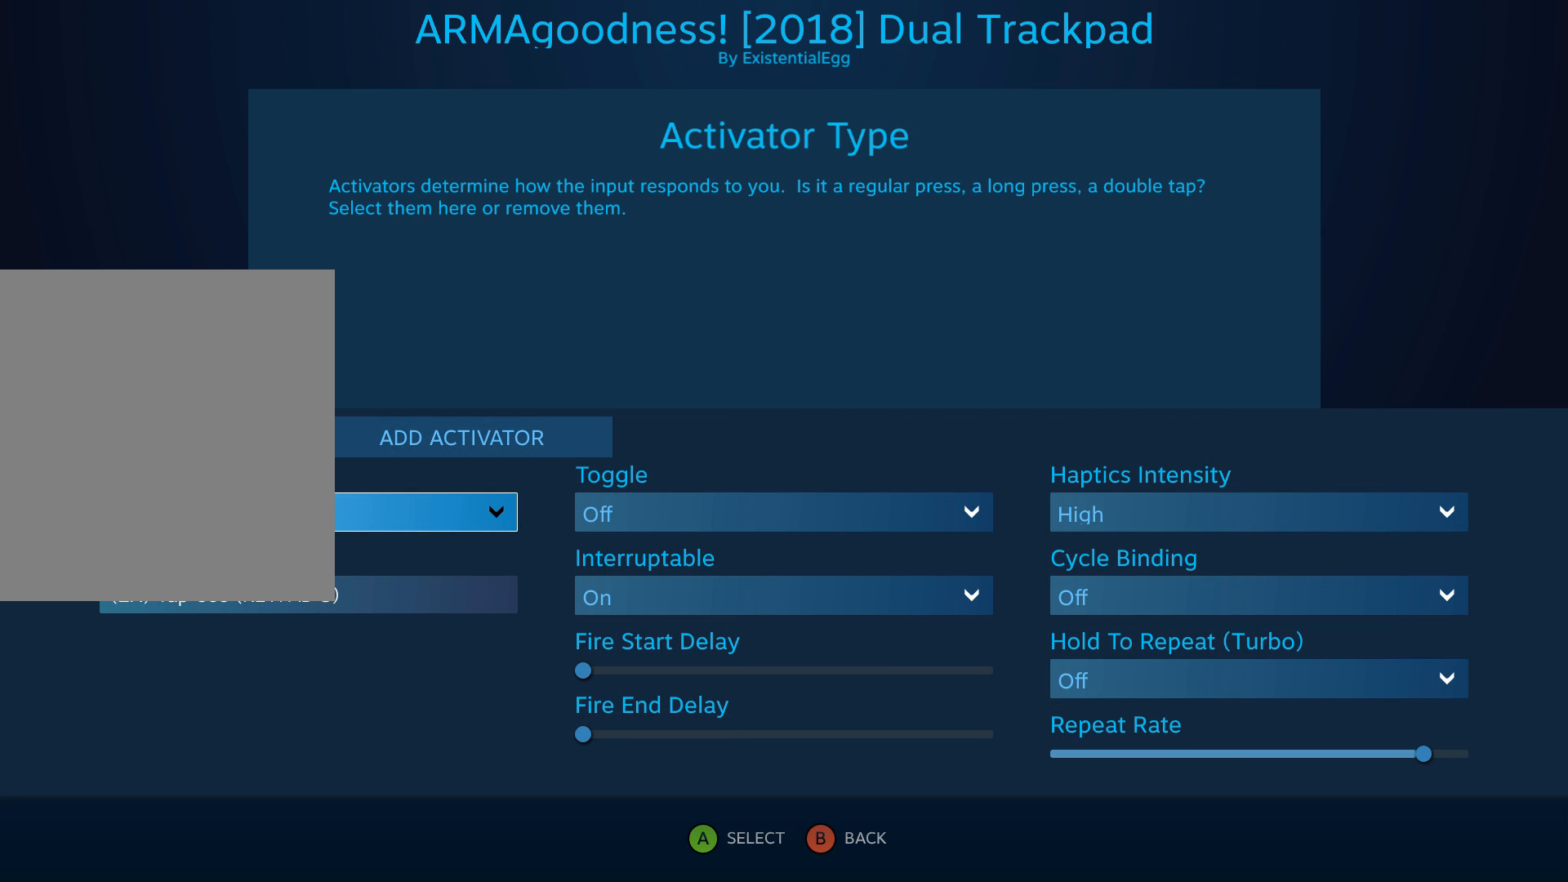
{"buttons": [], "left_stick": "center", "events": []}
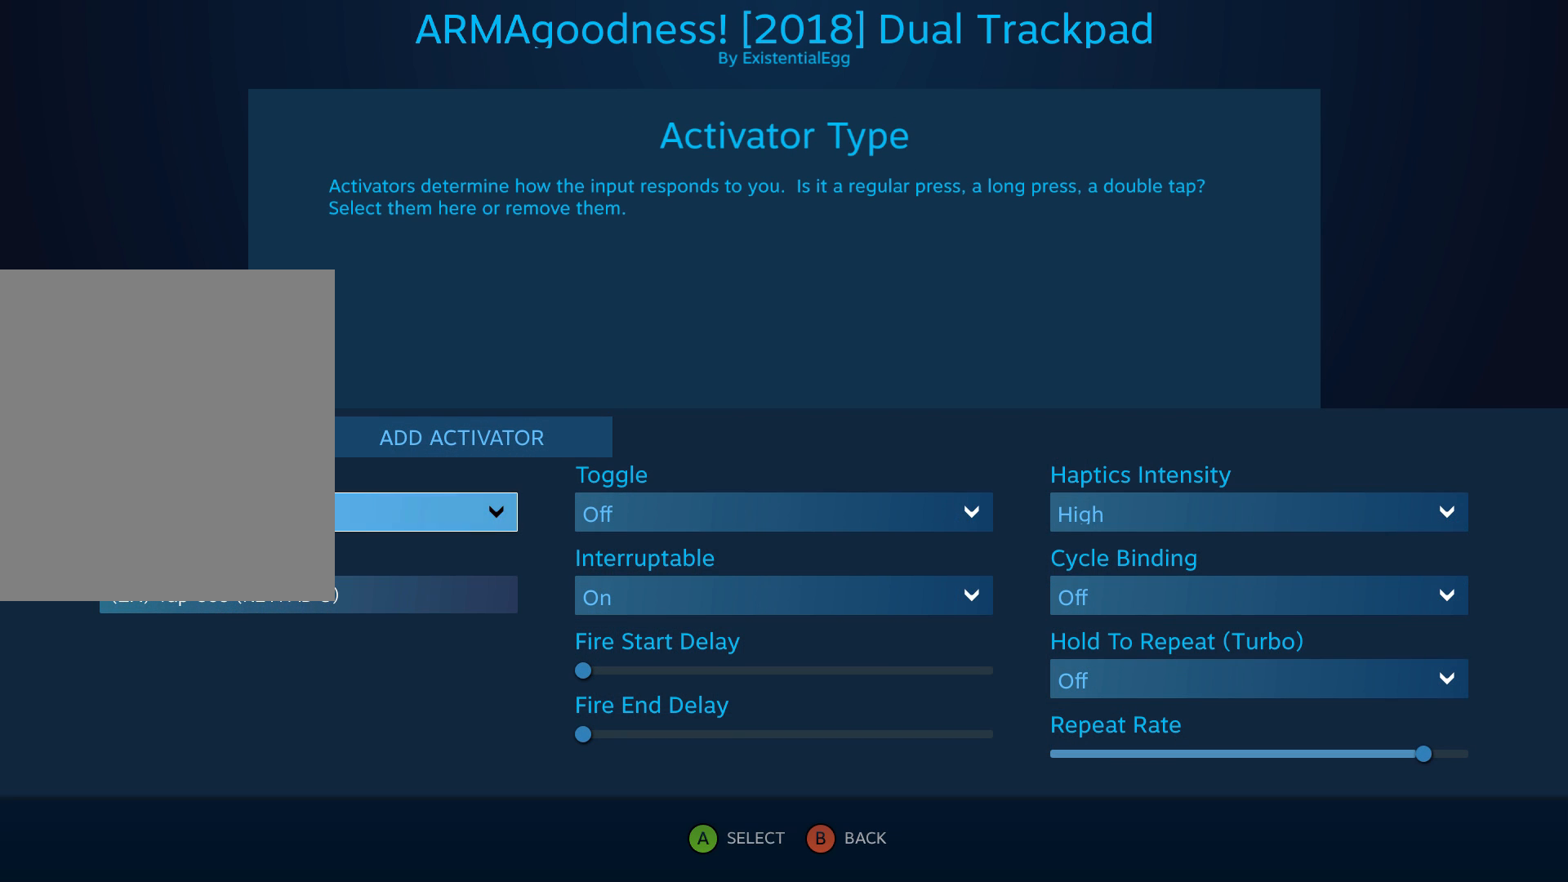
{"buttons": [], "left_stick": "center", "events": [[217, "A", "down"], [350, "A", "up"]]}
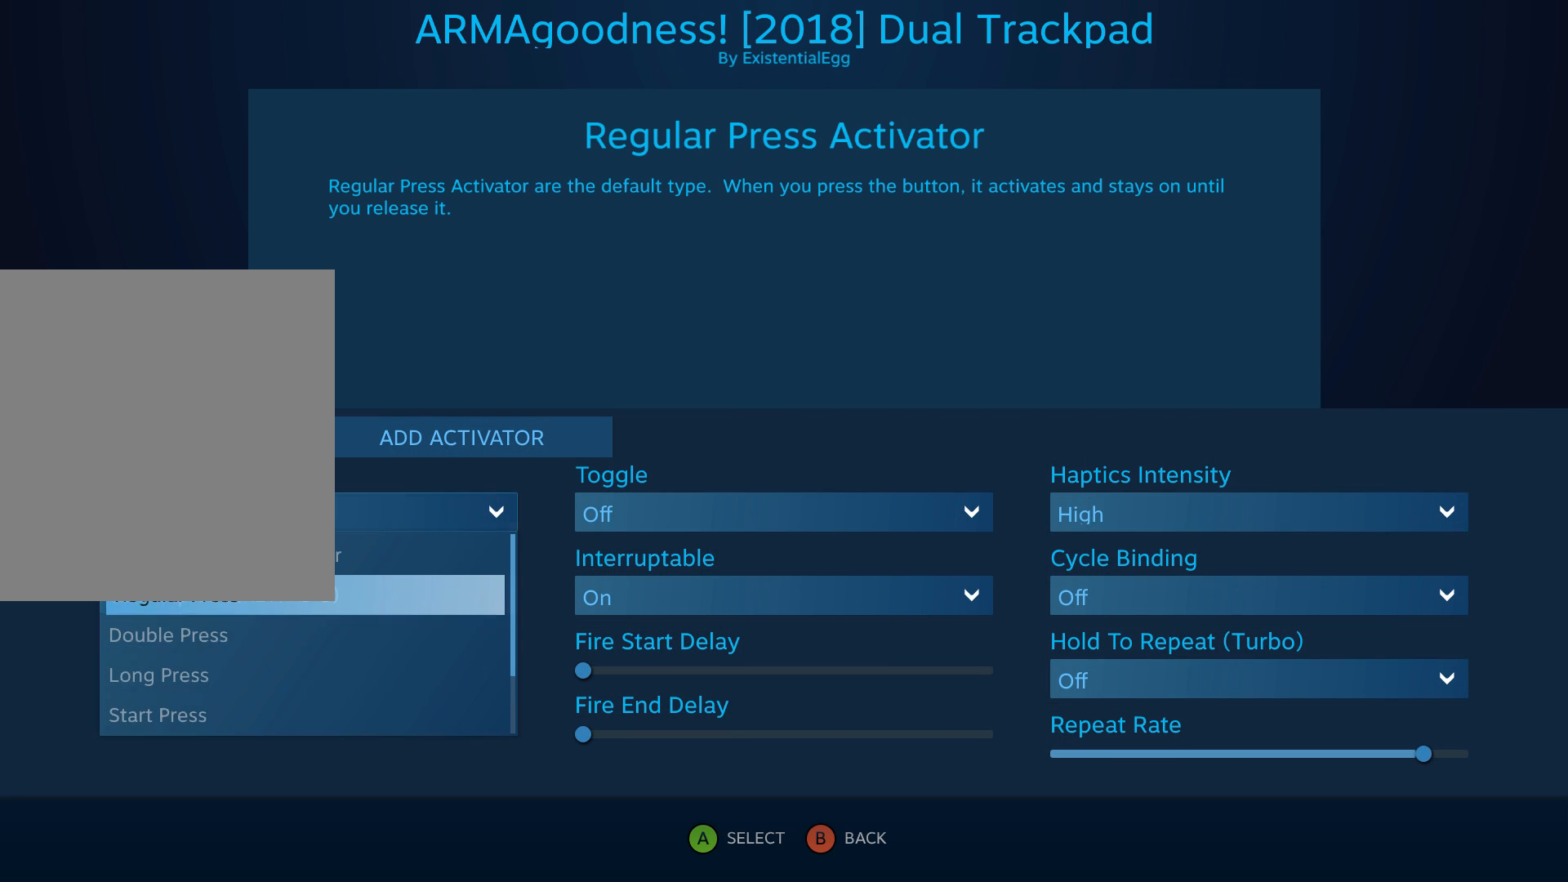
{"buttons": [], "left_stick": "center", "events": []}
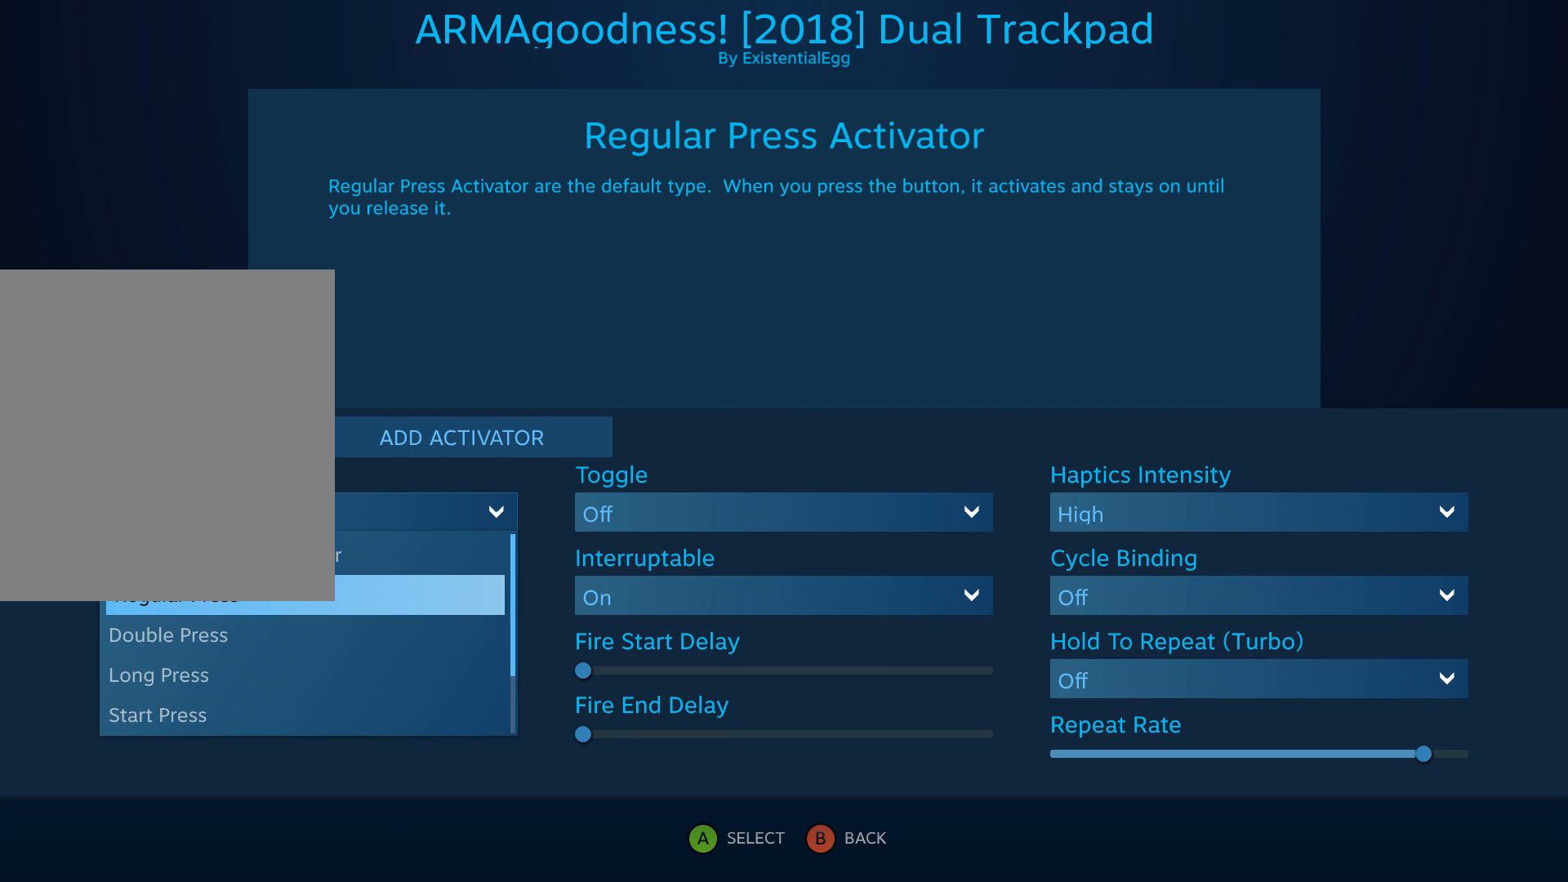
{"buttons": [], "left_stick": "center", "events": []}
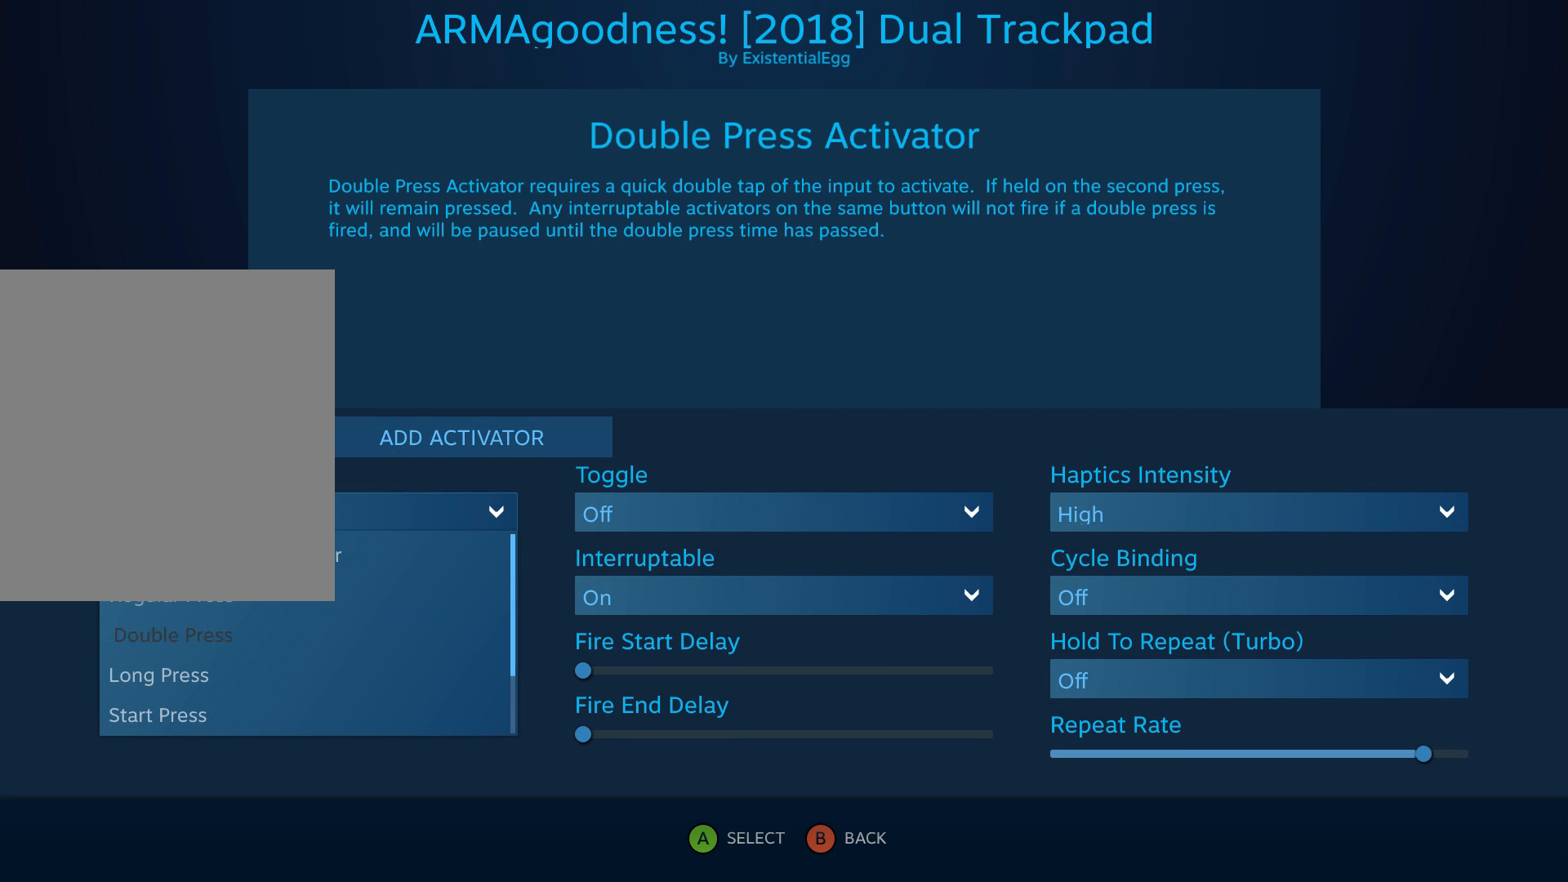
{"buttons": [], "left_stick": "center", "events": []}
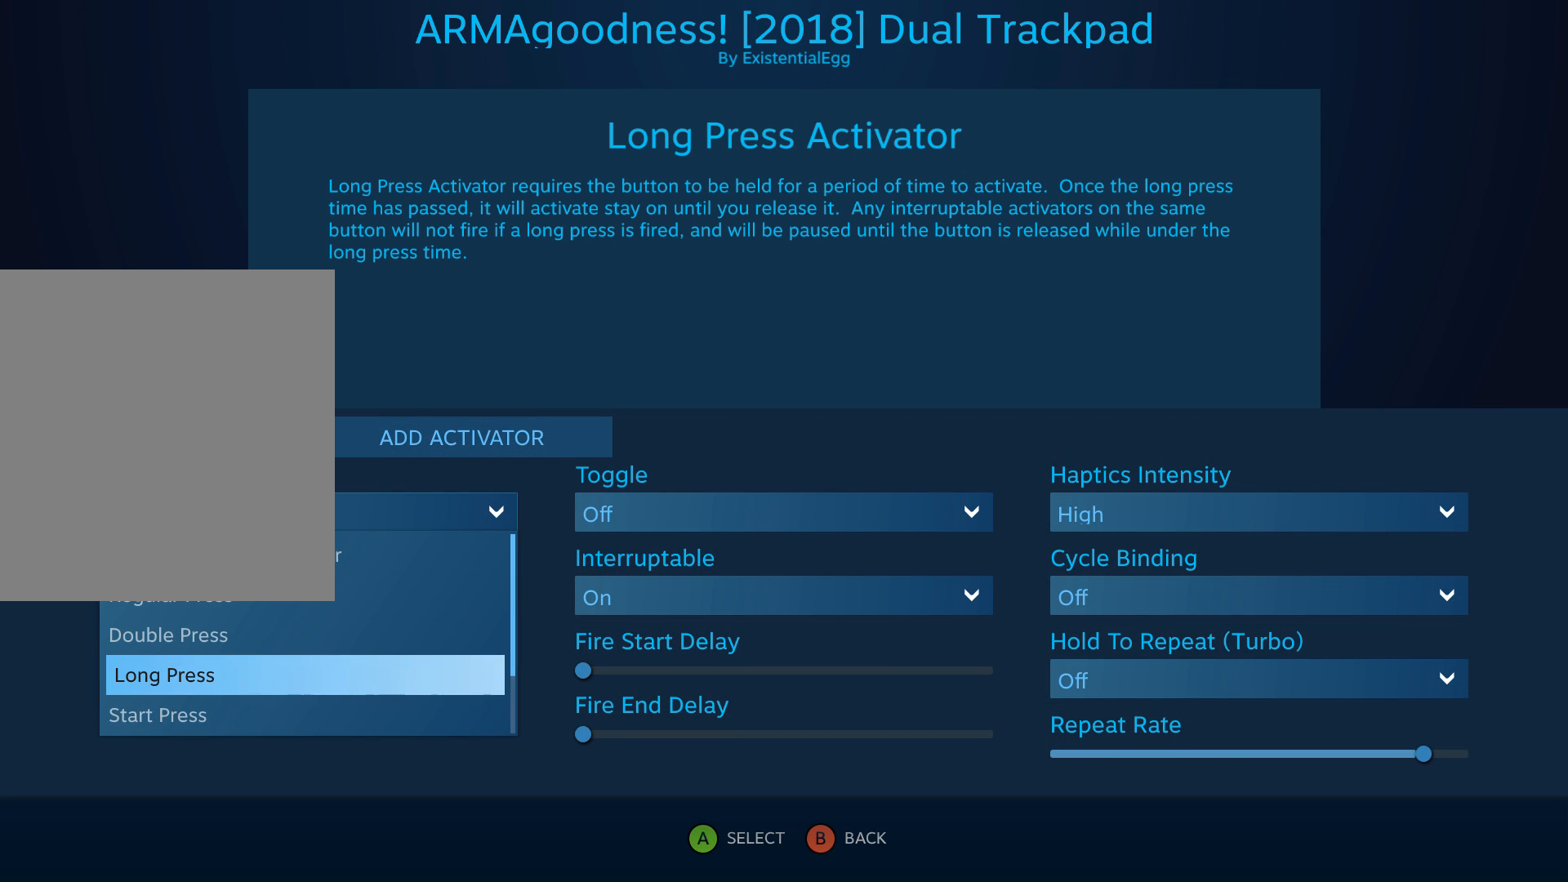
{"buttons": [], "left_stick": "center", "events": []}